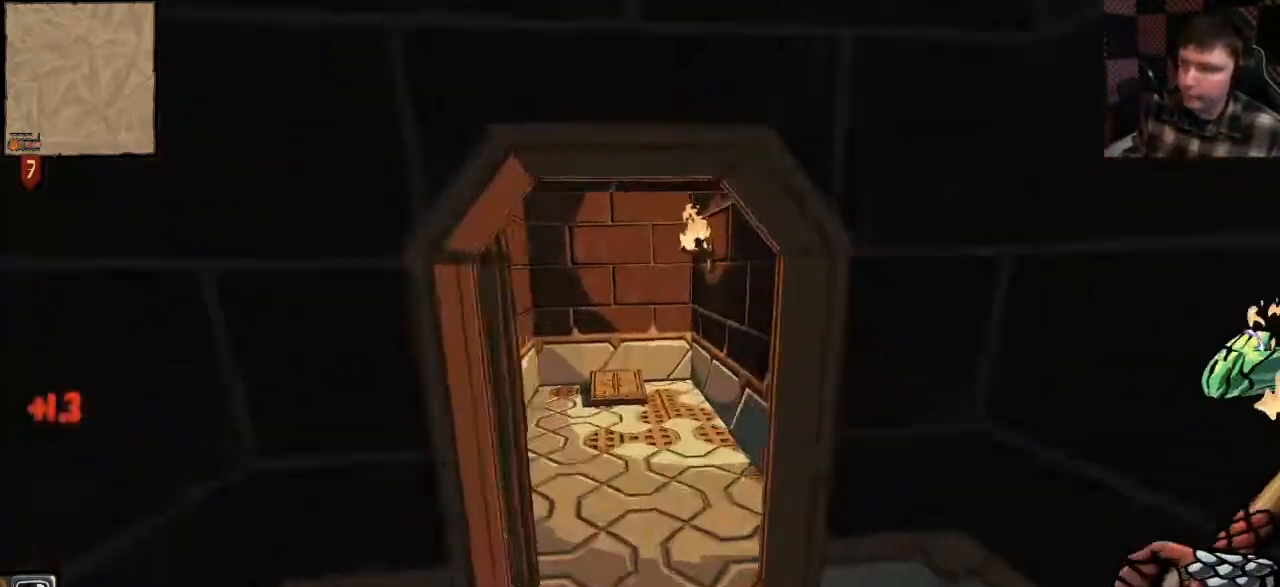
Gameplay with keyboard and mouse; each line is a JSON object with the keys and mouse buttons held at the frame after it. "events" lists presses ("down") and releases ("up") of "a", "ctrl", "d", "e", "q", "s", "shift", "space", "w", "mouse_left", "mouse_wheel", "mouse_right", "mouse_mb4" and "mouse_mb5" between this image and that frame as [ms after this image, input, new state], when the widget could be followed in between. "mouse_left", "mouse_wheel", "mouse_right", "mouse_mb4", "mouse_mb5" = the "left", "wheel", "right", "mb4", "mb5" buttons of the "mouse" list. No other keys are recorded. "wheel" means that the mouse wheel is clicked or scrolled. Mouse movement is not recorded.
{"keys": ["a", "shift", "w"], "mouse": [], "events": [[233, "a", "down"]]}
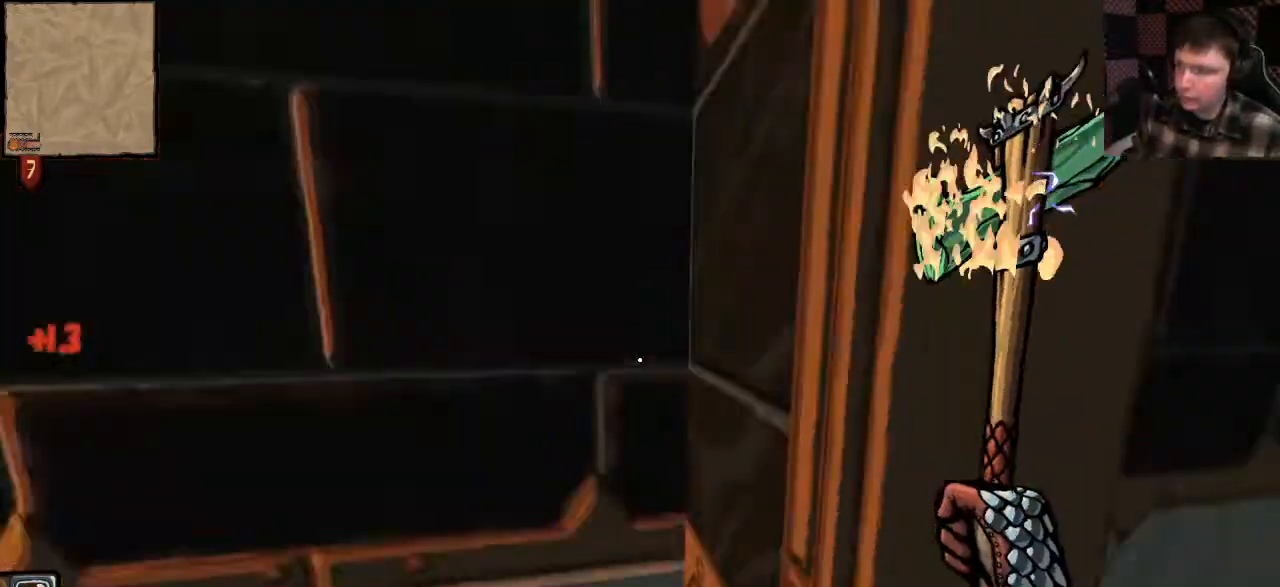
{"keys": [], "mouse": [], "events": [[133, "shift", "up"], [233, "w", "up"], [433, "a", "up"]]}
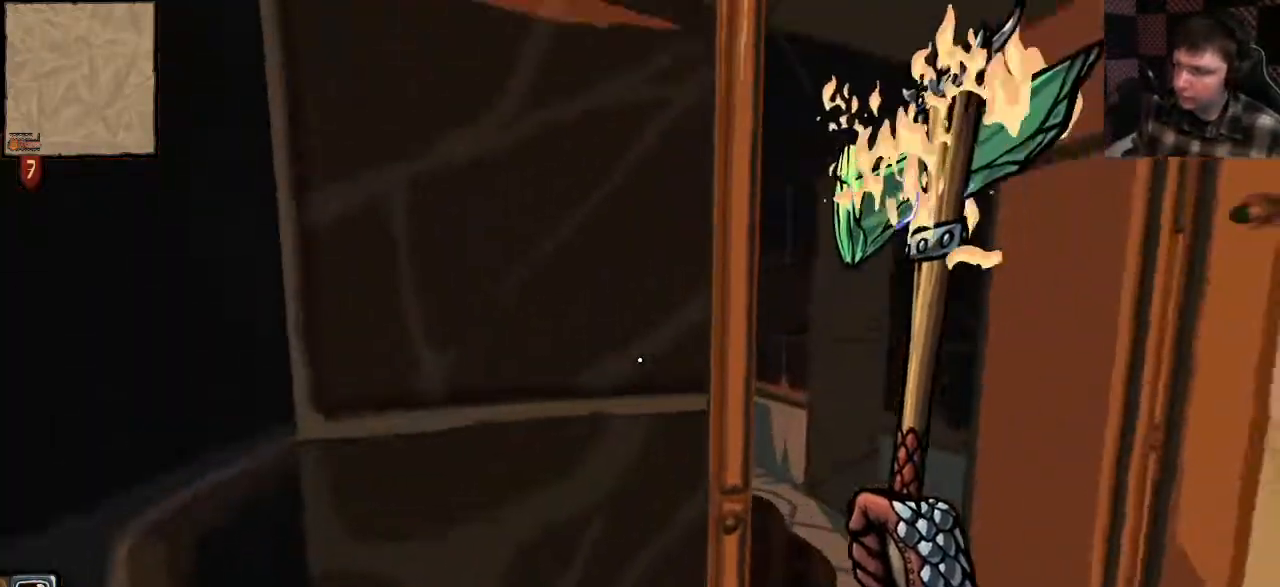
{"keys": [], "mouse": [], "events": []}
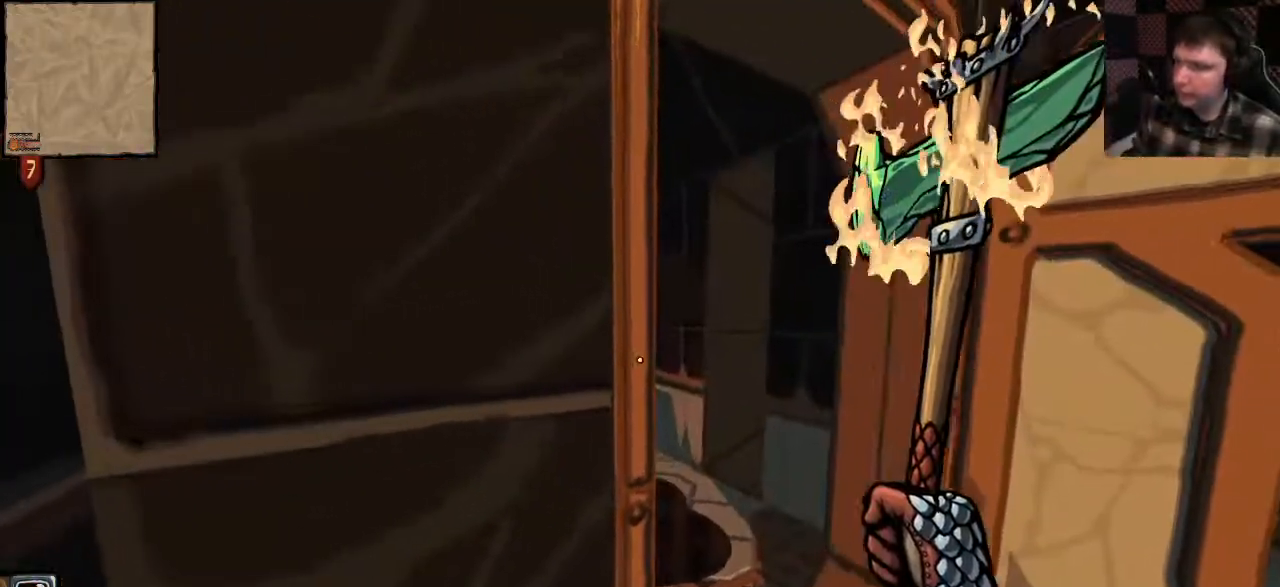
{"keys": [], "mouse": [], "events": [[133, "d", "down"], [267, "d", "up"], [300, "d", "down"], [367, "d", "up"]]}
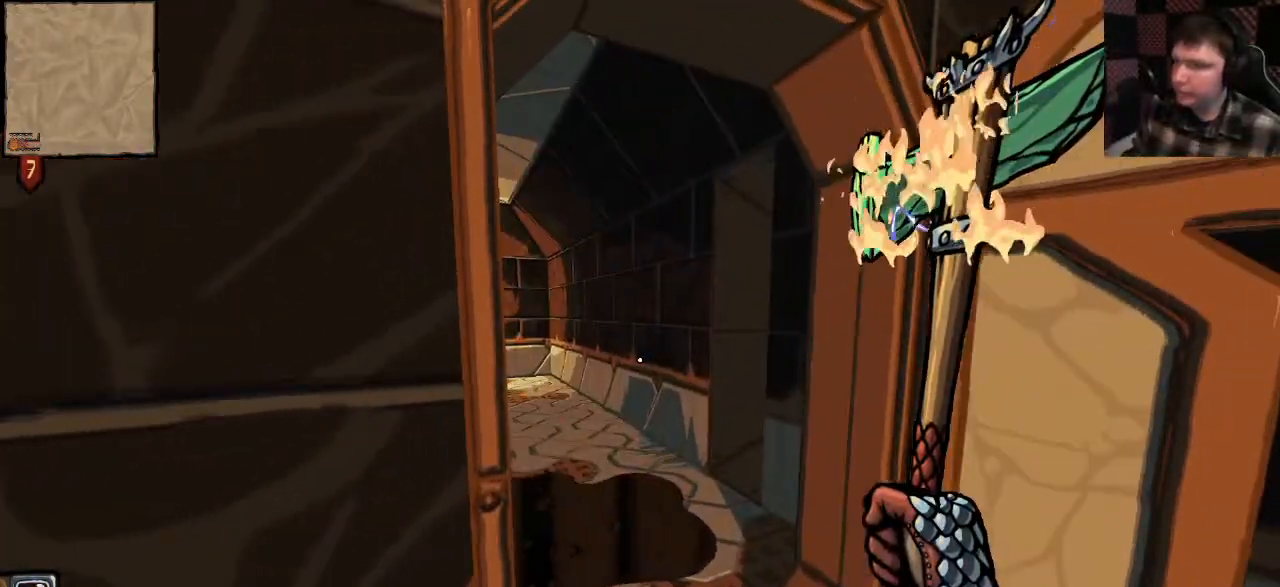
{"keys": [], "mouse": [], "events": [[167, "d", "down"], [300, "d", "up"]]}
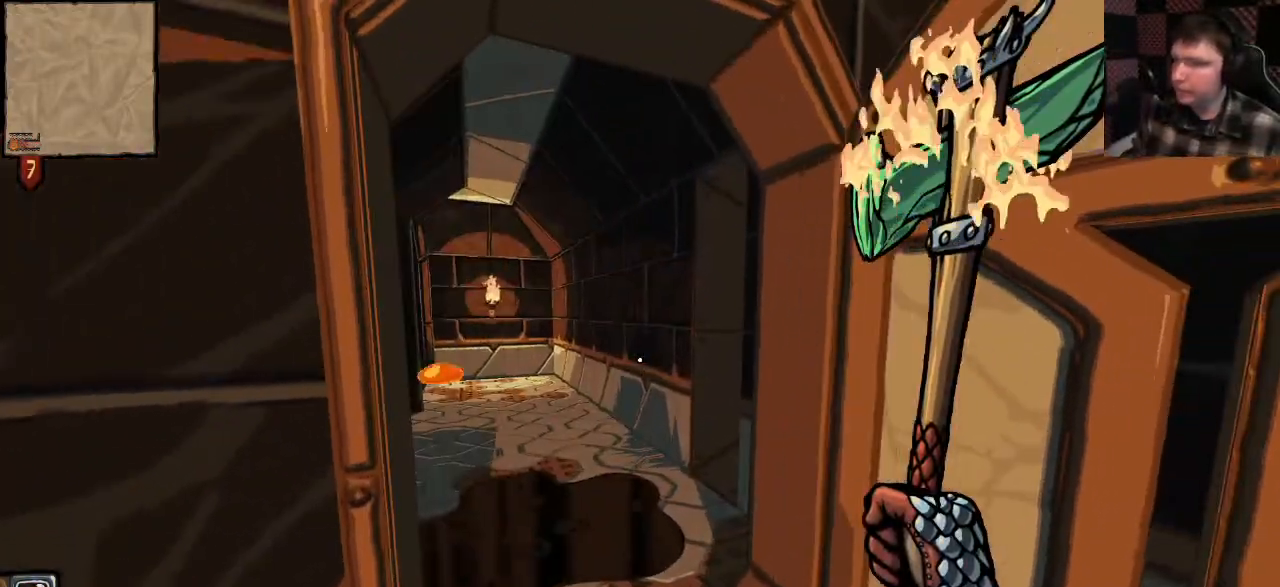
{"keys": [], "mouse": [], "events": []}
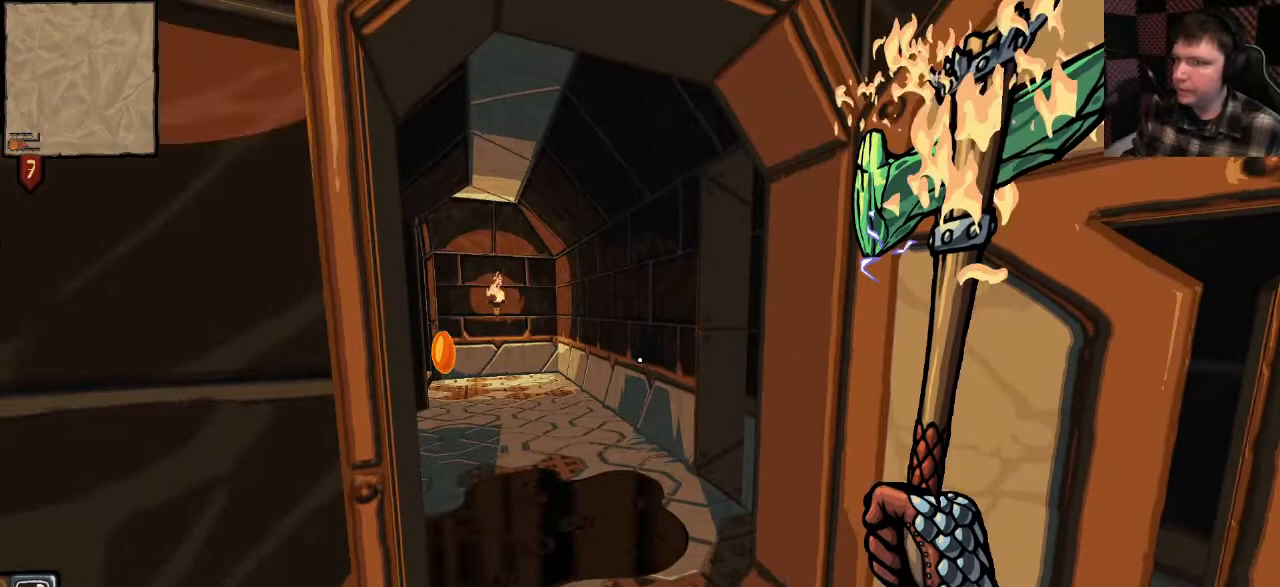
{"keys": ["d"], "mouse": [], "events": [[467, "d", "down"]]}
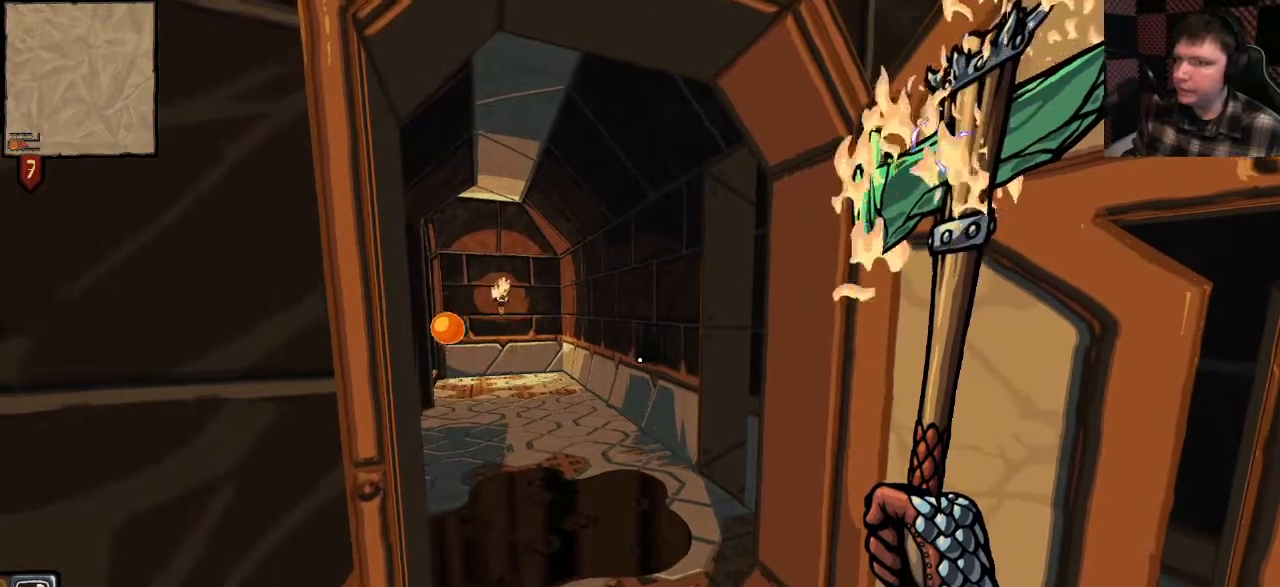
{"keys": [], "mouse": [], "events": [[33, "d", "up"]]}
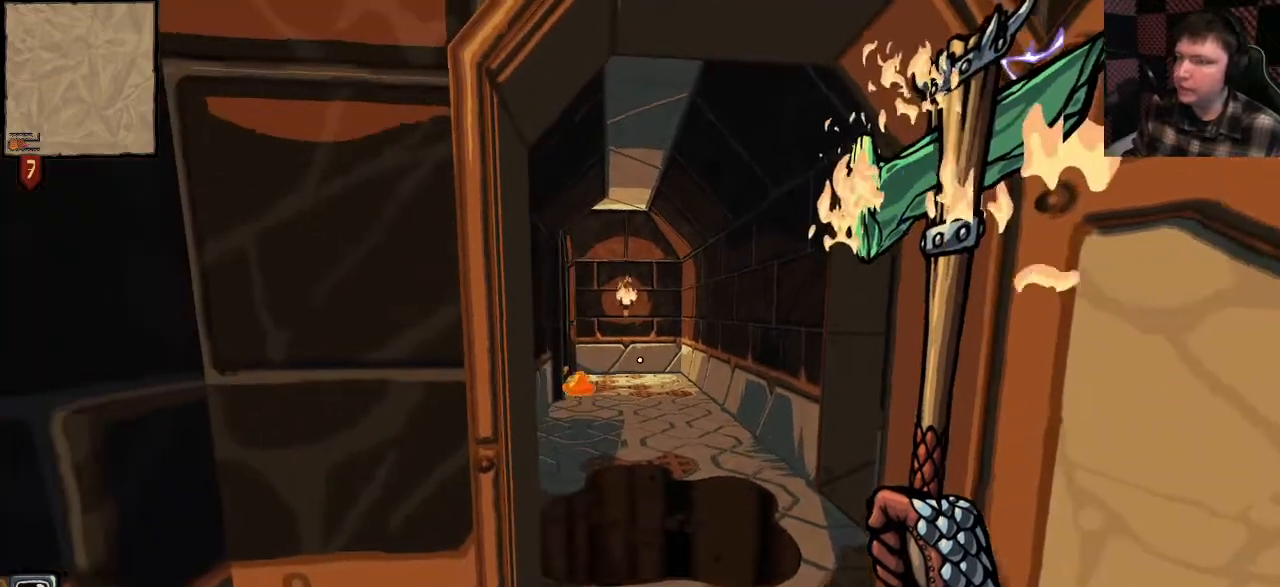
{"keys": ["a", "w"], "mouse": [], "events": [[367, "a", "down"], [500, "w", "down"]]}
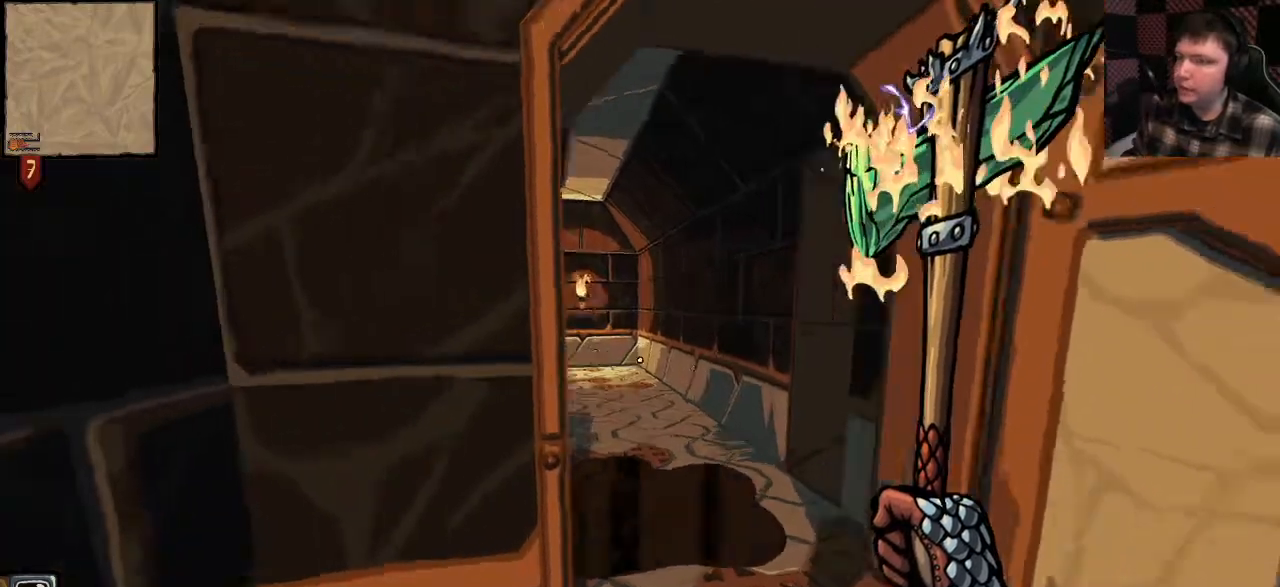
{"keys": [], "mouse": ["left"], "events": [[133, "w", "up"], [167, "a", "up"], [500, "mouse_left", "down"]]}
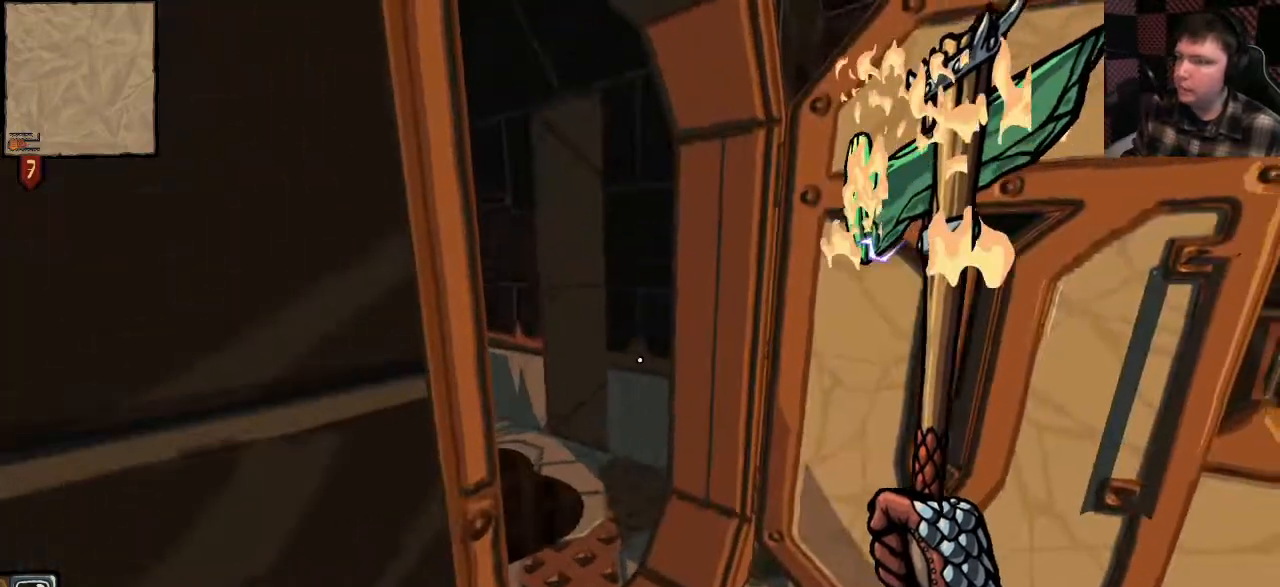
{"keys": ["d", "w"], "mouse": ["left"], "events": [[400, "w", "down"], [433, "d", "down"]]}
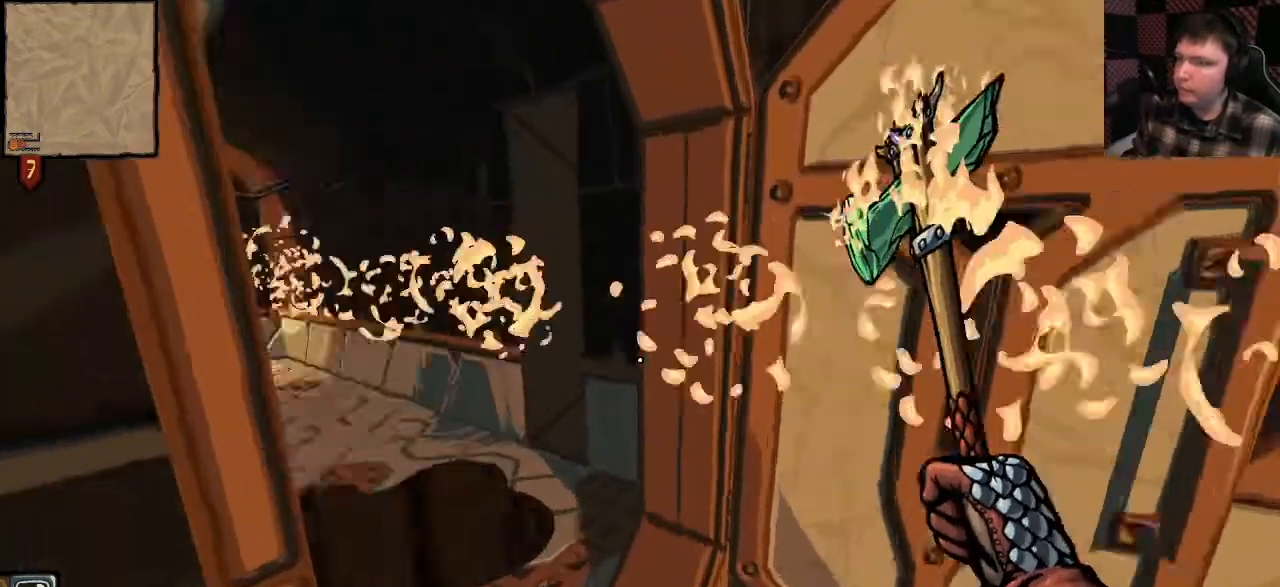
{"keys": ["shift", "space", "w"], "mouse": ["left"], "events": [[167, "d", "up"], [167, "shift", "down"], [367, "space", "down"]]}
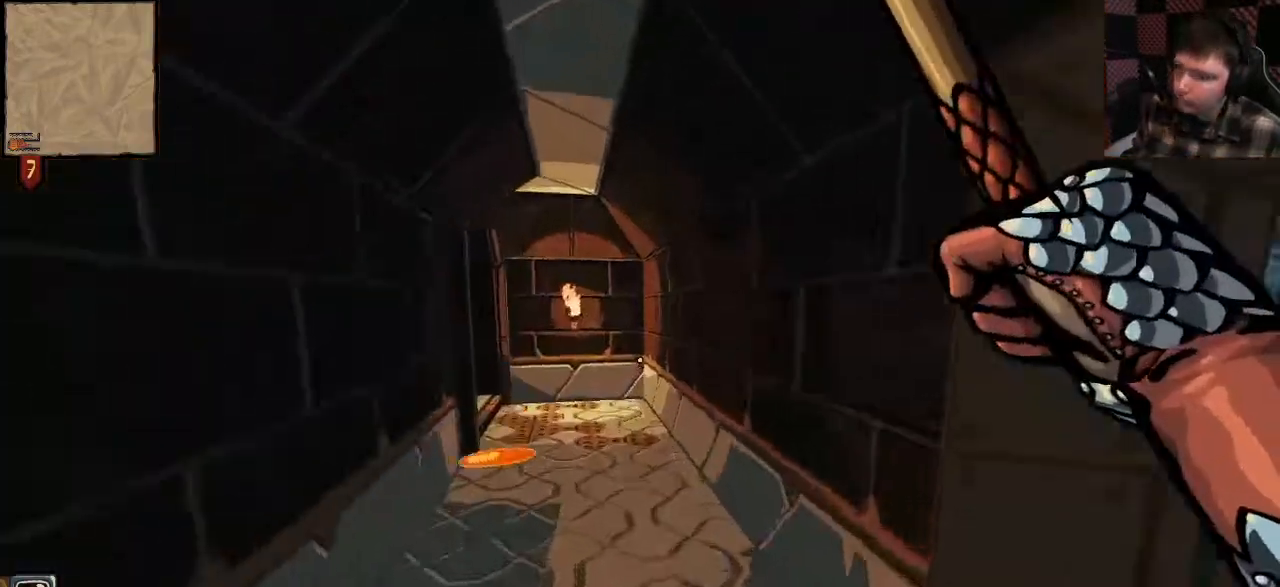
{"keys": ["shift", "w"], "mouse": ["left"], "events": [[200, "space", "up"]]}
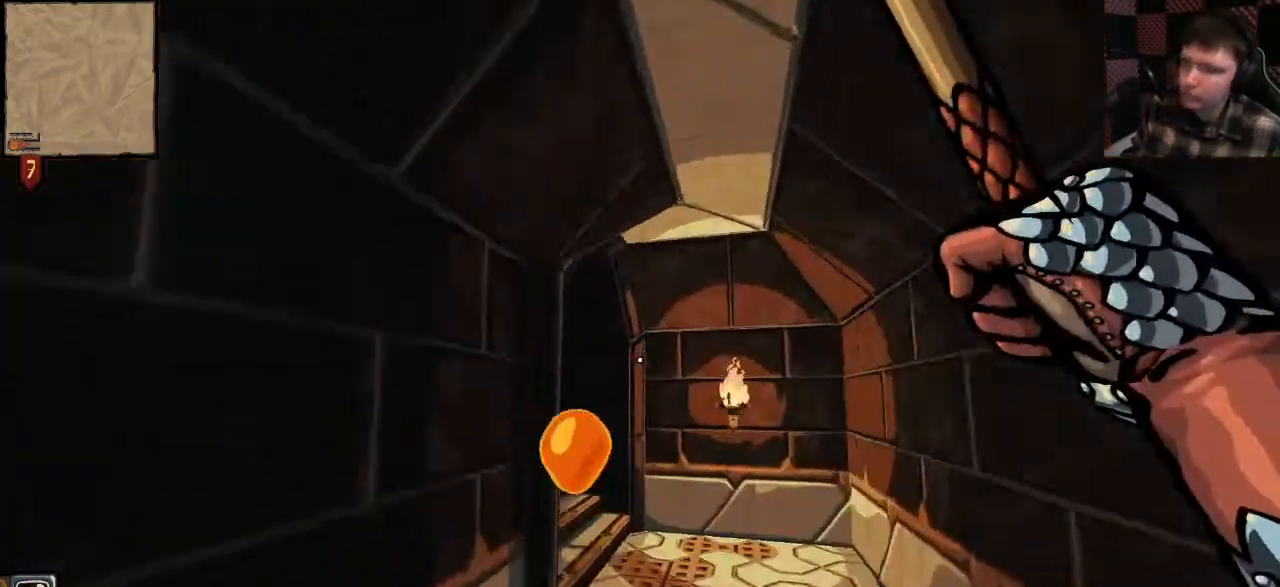
{"keys": [], "mouse": [], "events": [[367, "mouse_left", "up"], [400, "w", "up"], [500, "shift", "up"]]}
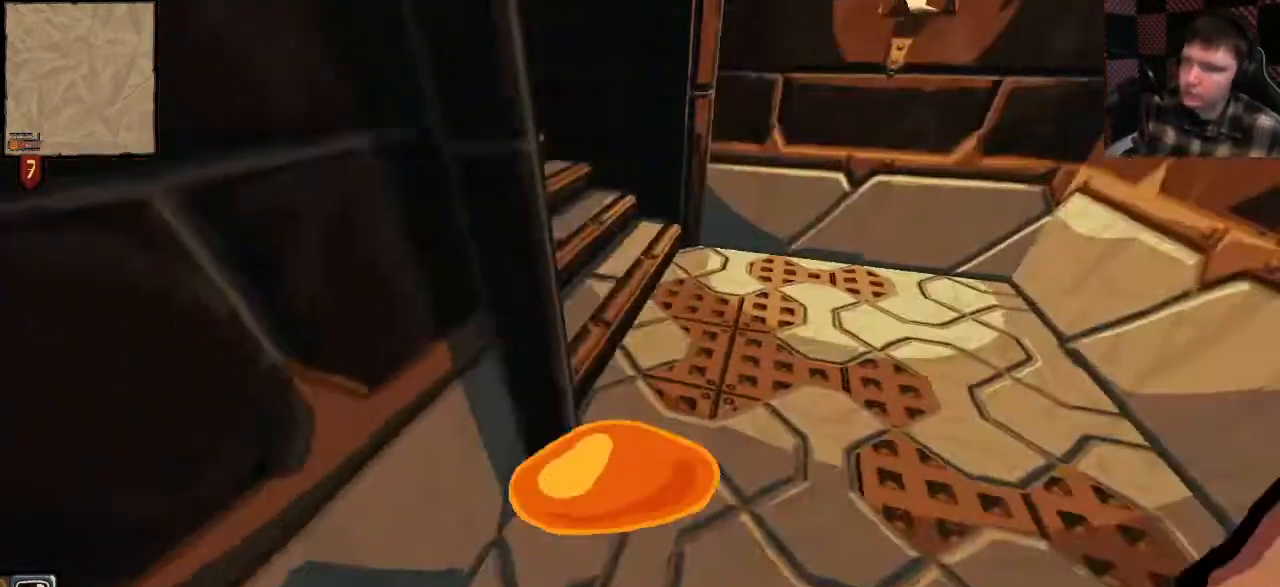
{"keys": ["d"], "mouse": [], "events": [[133, "s", "down"], [300, "d", "down"], [433, "s", "up"]]}
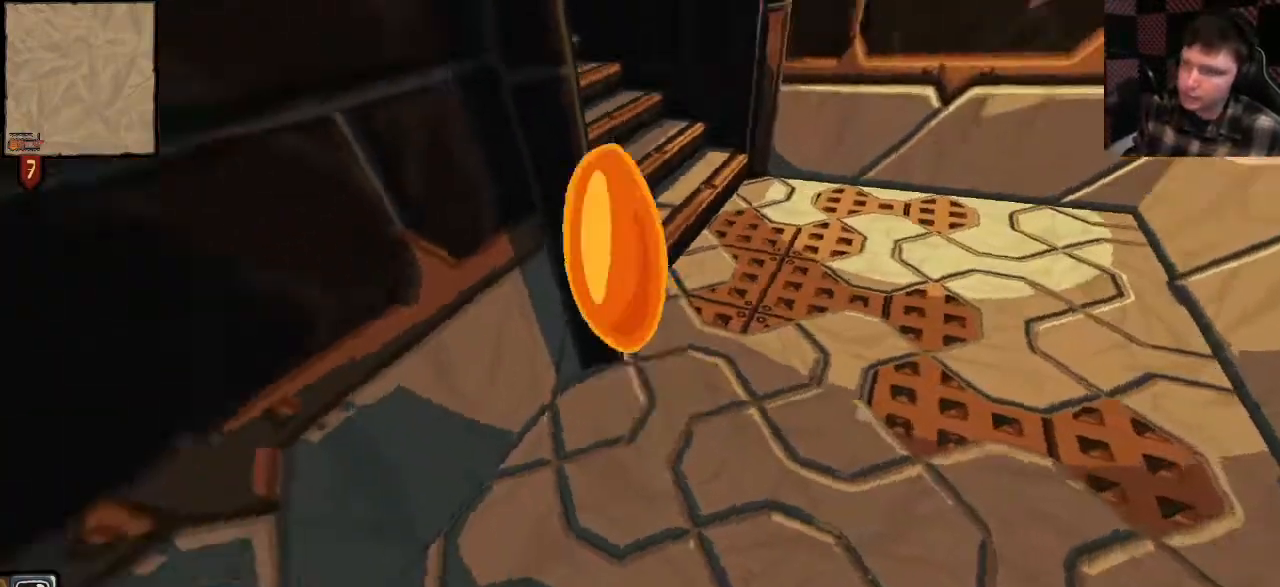
{"keys": ["w"], "mouse": ["left"], "events": [[267, "mouse_left", "down"], [400, "mouse_left", "up"], [433, "d", "up"], [500, "mouse_left", "down"], [500, "w", "down"]]}
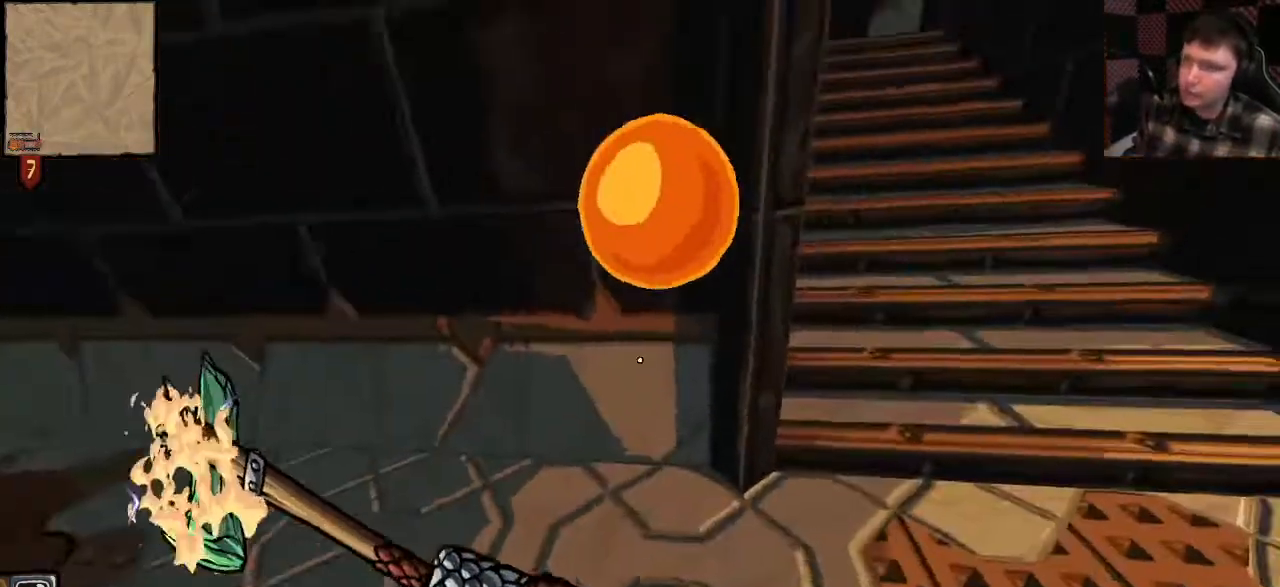
{"keys": [], "mouse": [], "events": [[67, "mouse_left", "up"], [167, "mouse_left", "down"], [300, "mouse_left", "up"], [333, "w", "up"], [367, "mouse_left", "down"], [467, "mouse_left", "up"]]}
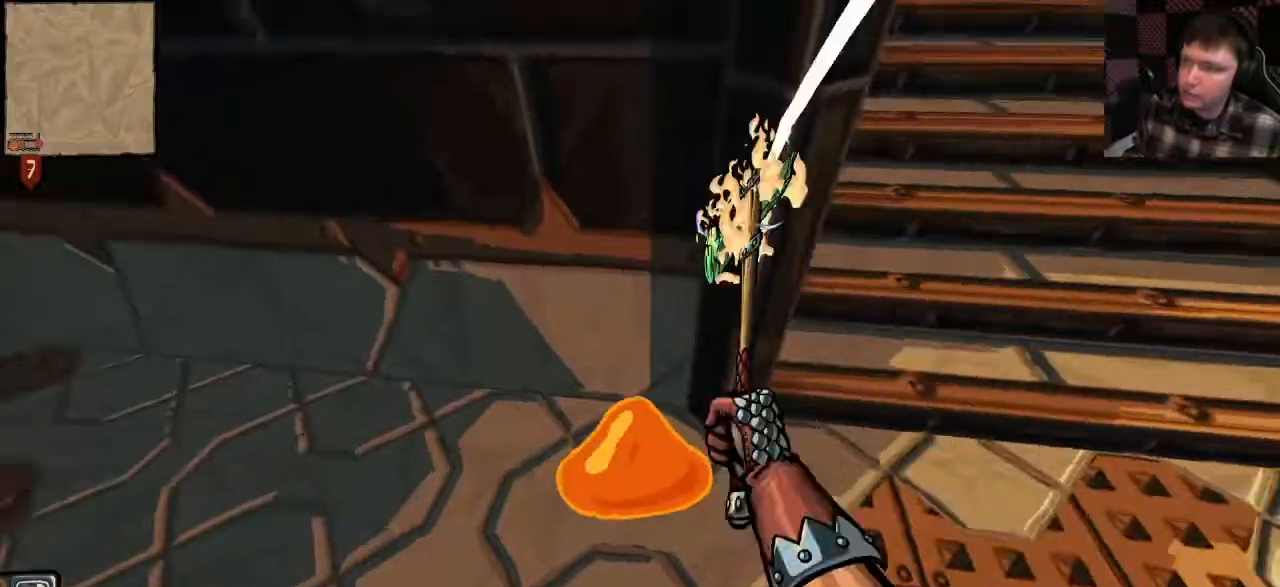
{"keys": ["shift", "w"], "mouse": [], "events": [[33, "mouse_left", "down"], [33, "w", "down"], [100, "mouse_left", "up"], [167, "a", "down"], [300, "shift", "down"], [433, "a", "up"]]}
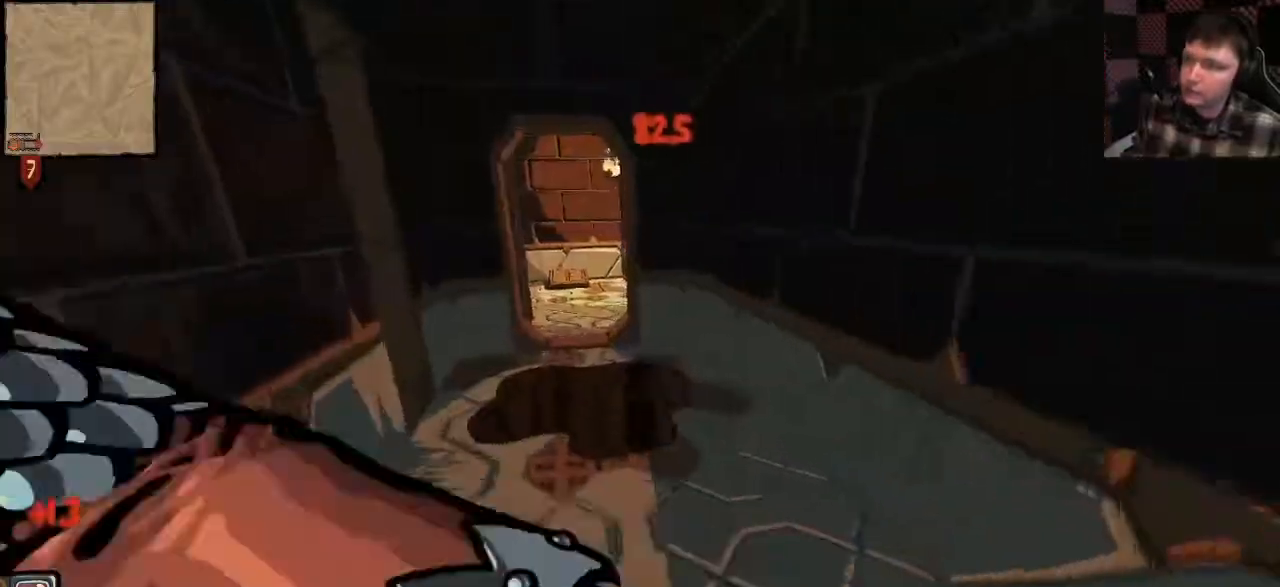
{"keys": ["shift", "w"], "mouse": [], "events": [[200, "space", "down"], [333, "space", "up"]]}
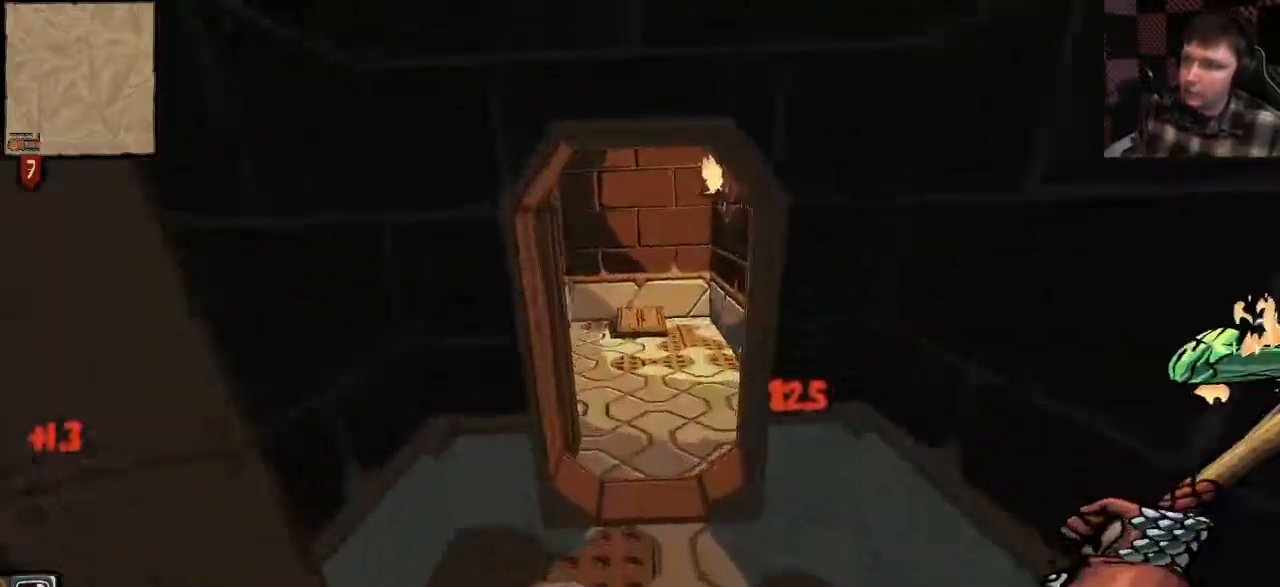
{"keys": ["w"], "mouse": ["left"], "events": [[233, "shift", "up"], [267, "a", "down"], [333, "mouse_left", "down"], [367, "w", "up"], [400, "a", "up"], [467, "w", "down"]]}
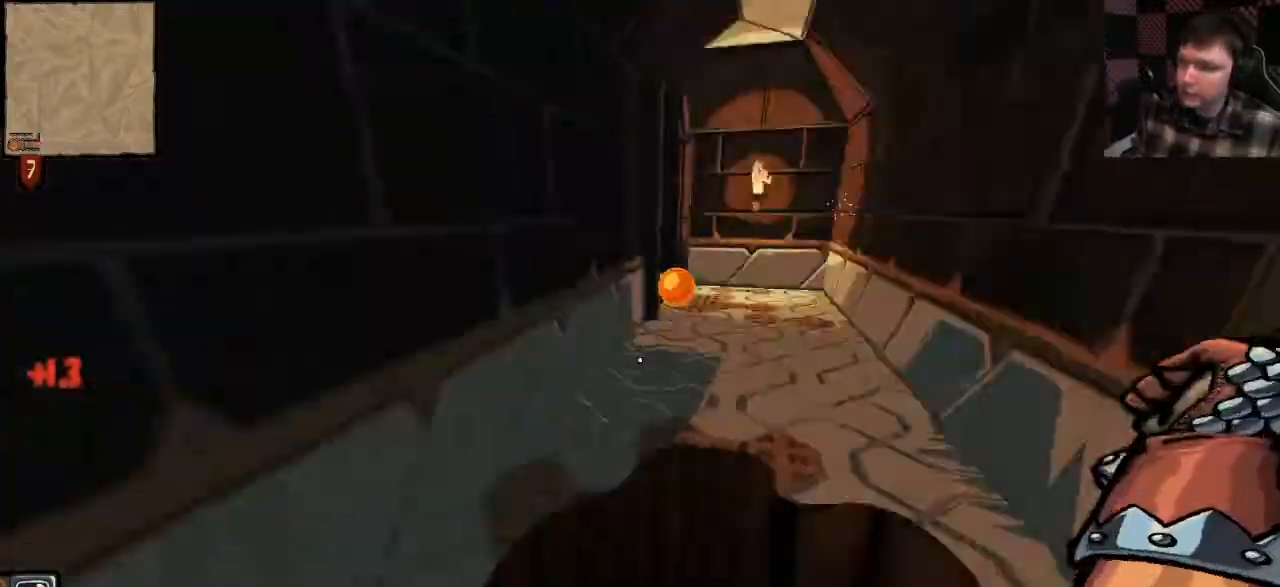
{"keys": ["d", "shift", "space", "w"], "mouse": ["left"], "events": [[100, "shift", "down"], [167, "space", "down"], [500, "d", "down"]]}